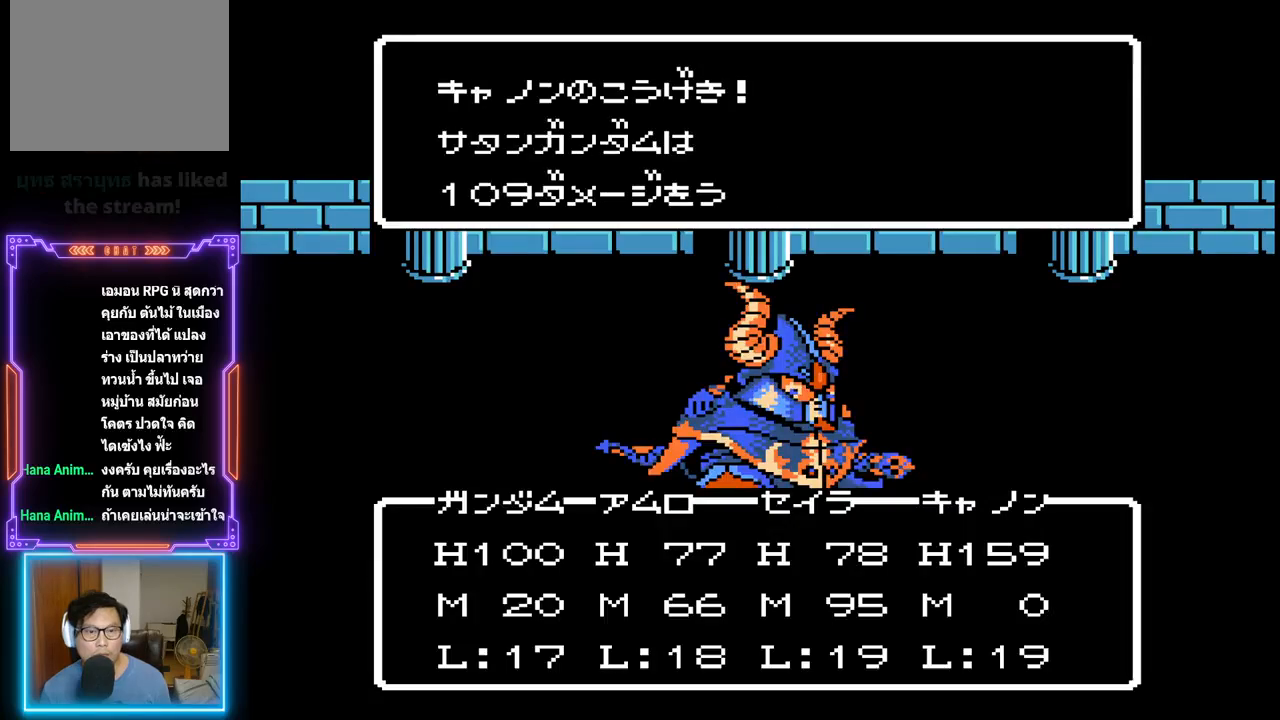
Gameplay with a controller (PlayStation layout); each line is a JSON object with the inputs held at the frame after it. "events" lists button and stick changes between this image and that frame as [ms after this image, input, new state], when the widget could be followed in between. Not read: L3 R3 left_stick right_stick.
{"buttons": [], "events": [[233, "CIRCLE", "down"], [417, "CIRCLE", "up"]]}
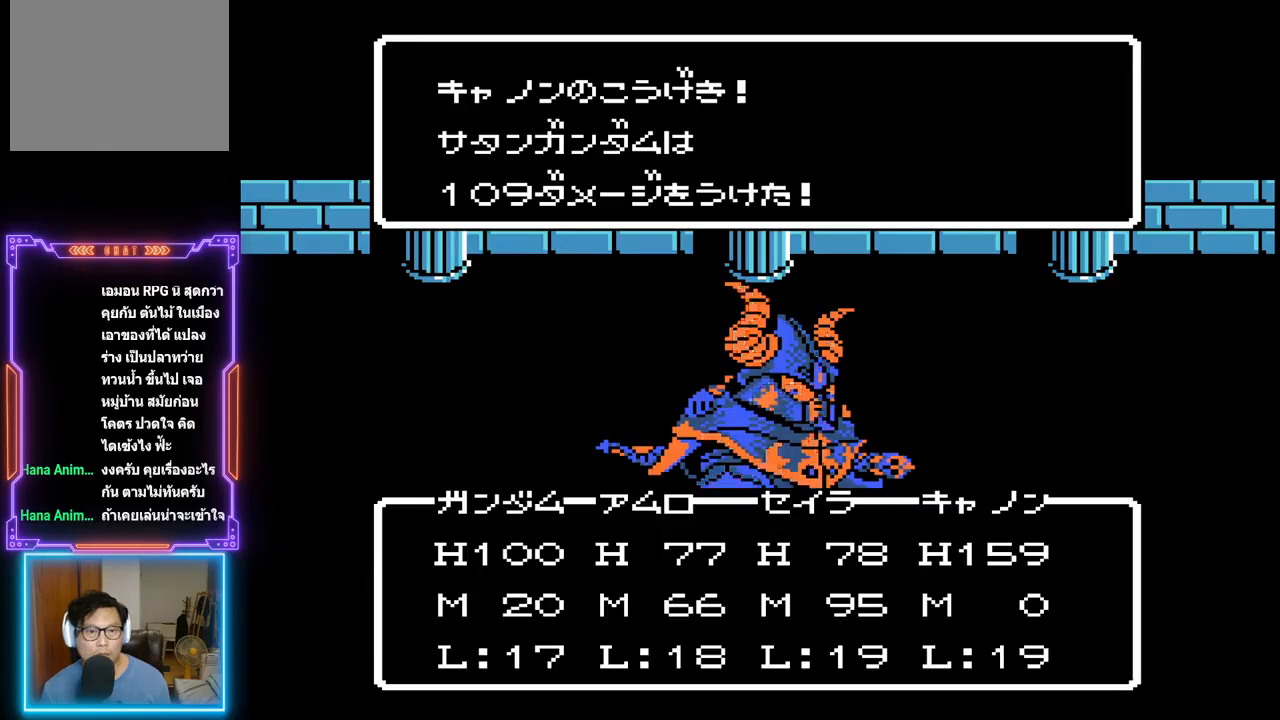
{"buttons": [], "events": [[117, "CIRCLE", "down"], [283, "CIRCLE", "up"]]}
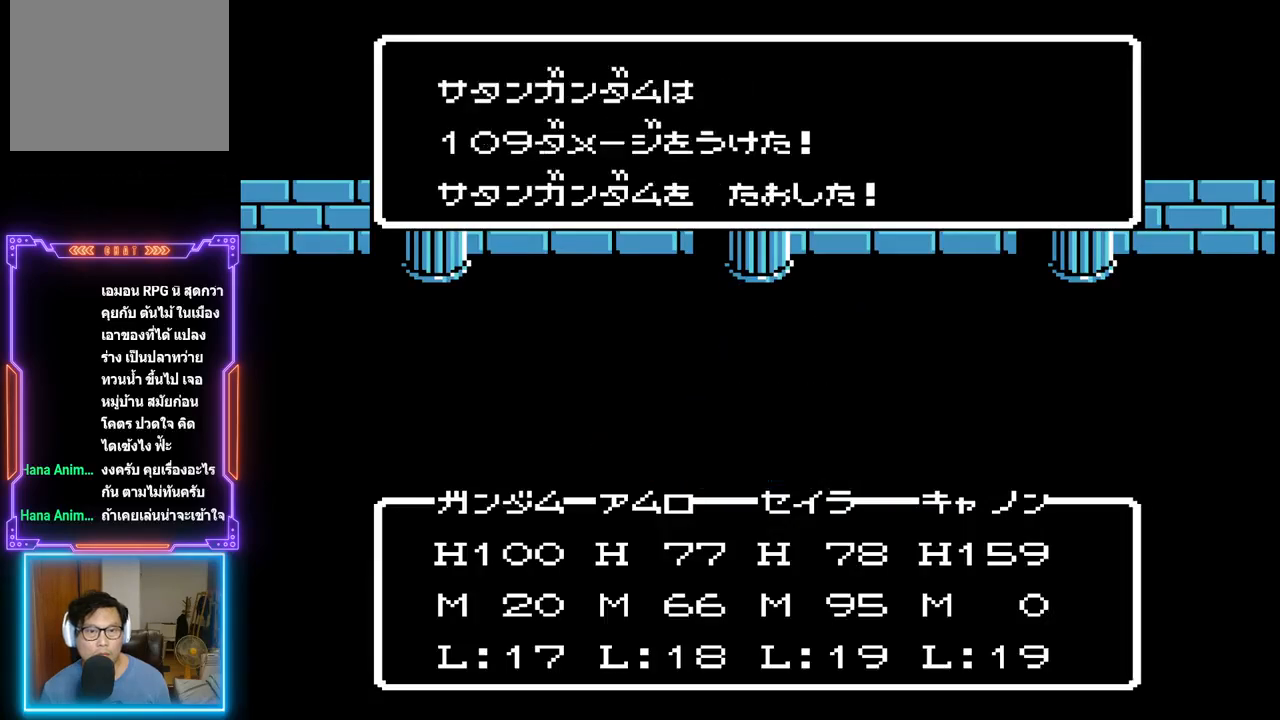
{"buttons": [], "events": [[200, "CIRCLE", "down"], [383, "CIRCLE", "up"]]}
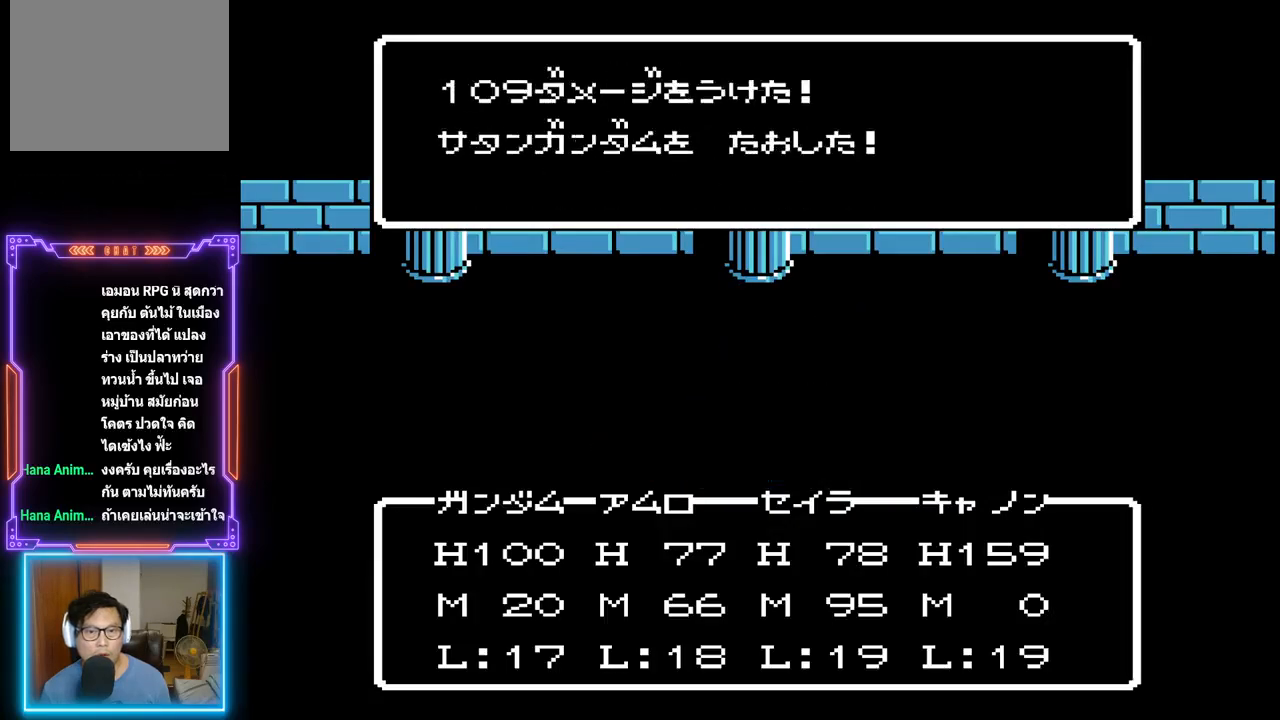
{"buttons": [], "events": [[133, "CIRCLE", "down"], [317, "CIRCLE", "up"]]}
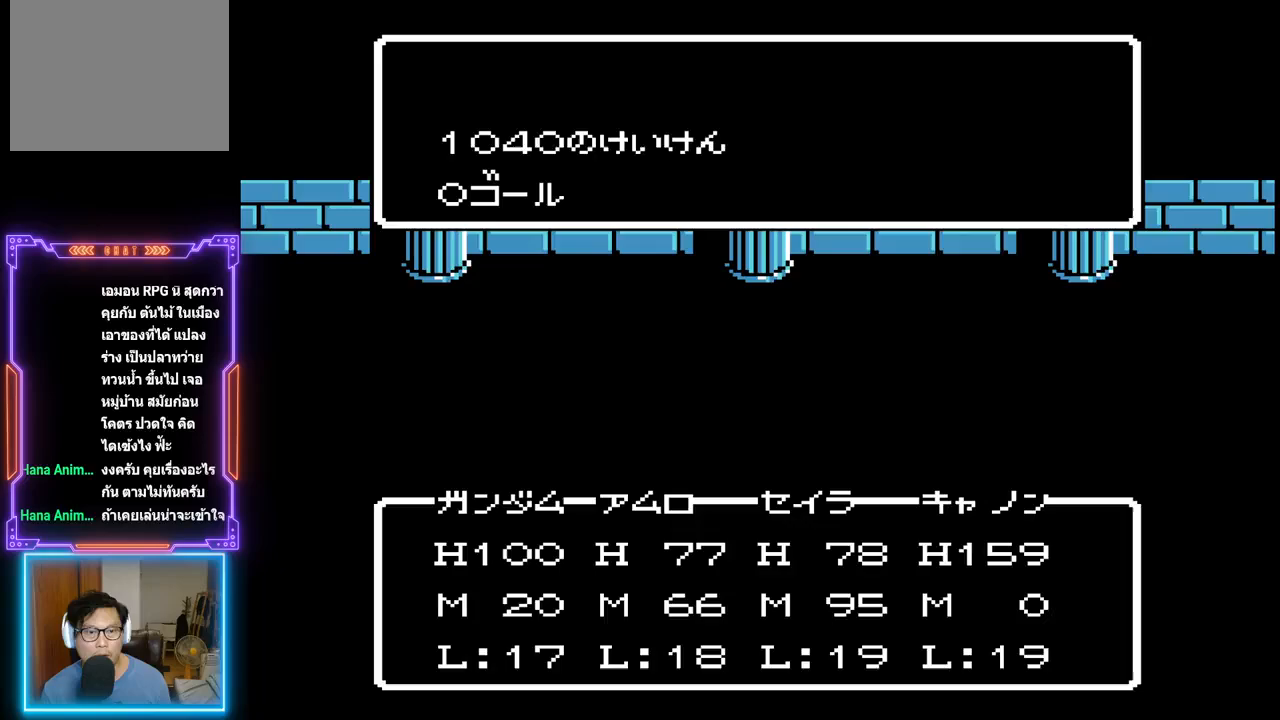
{"buttons": [], "events": []}
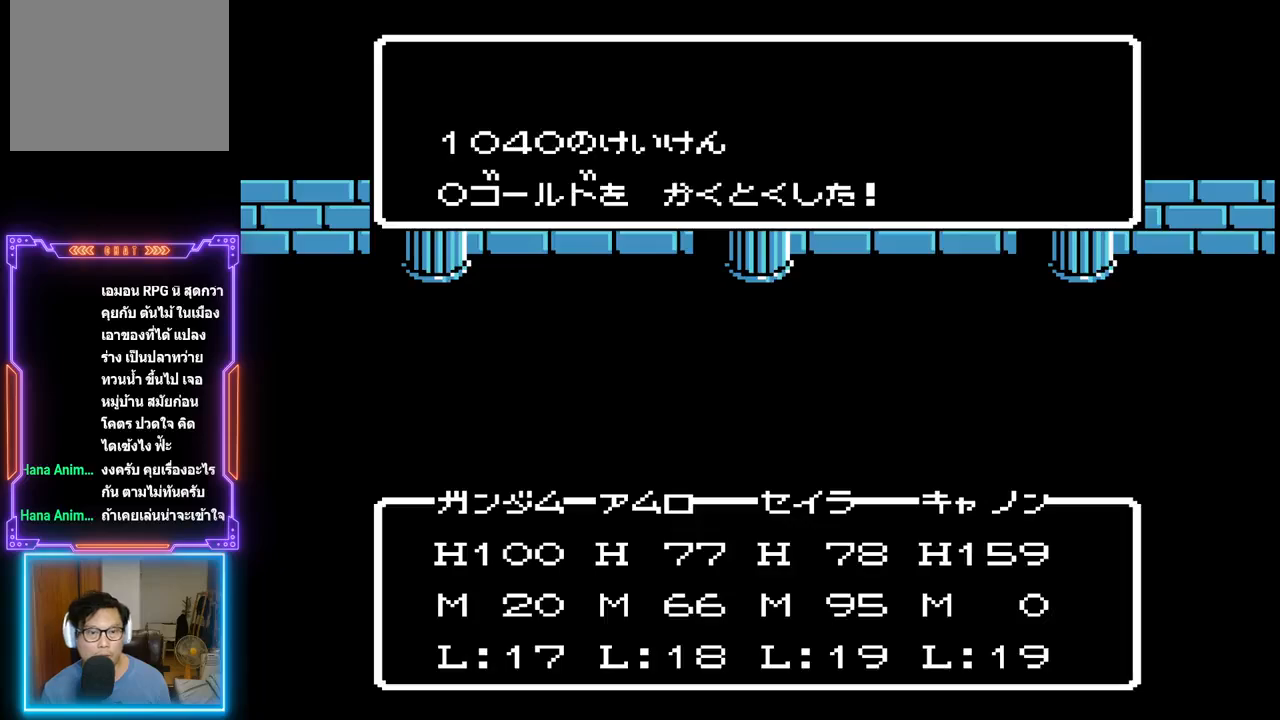
{"buttons": [], "events": [[17, "CIRCLE", "down"], [200, "CIRCLE", "up"]]}
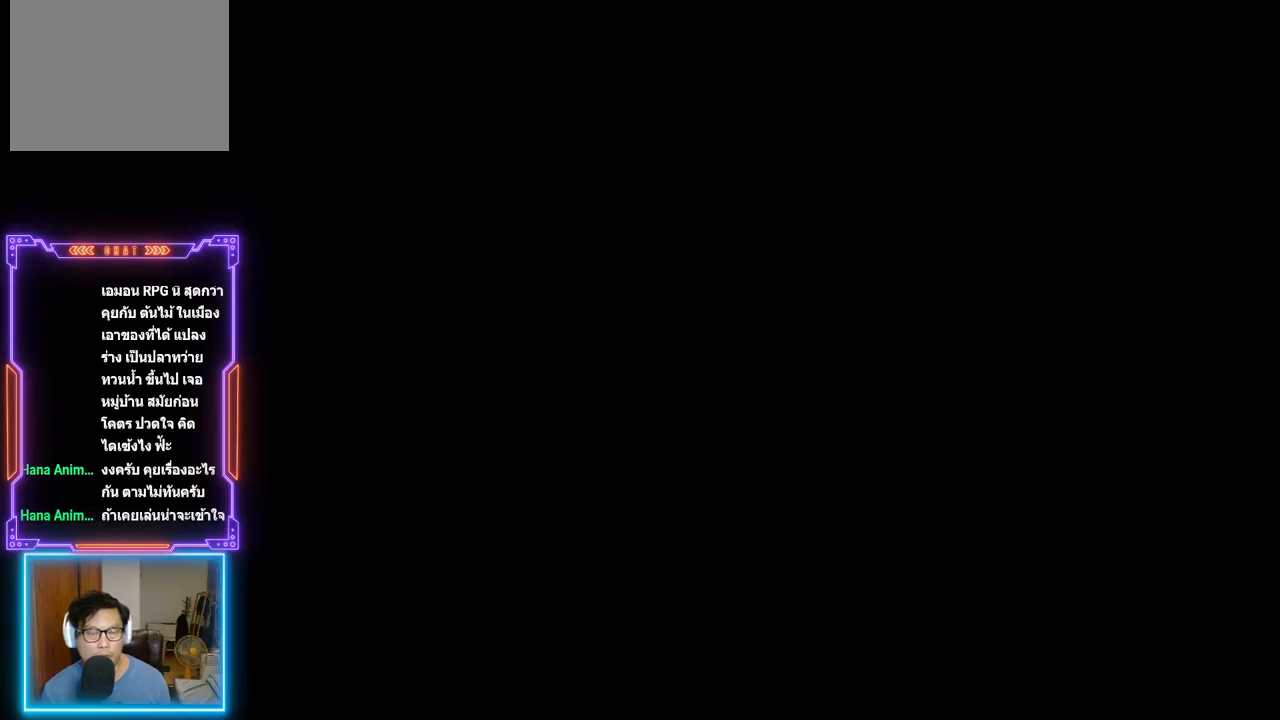
{"buttons": [], "events": []}
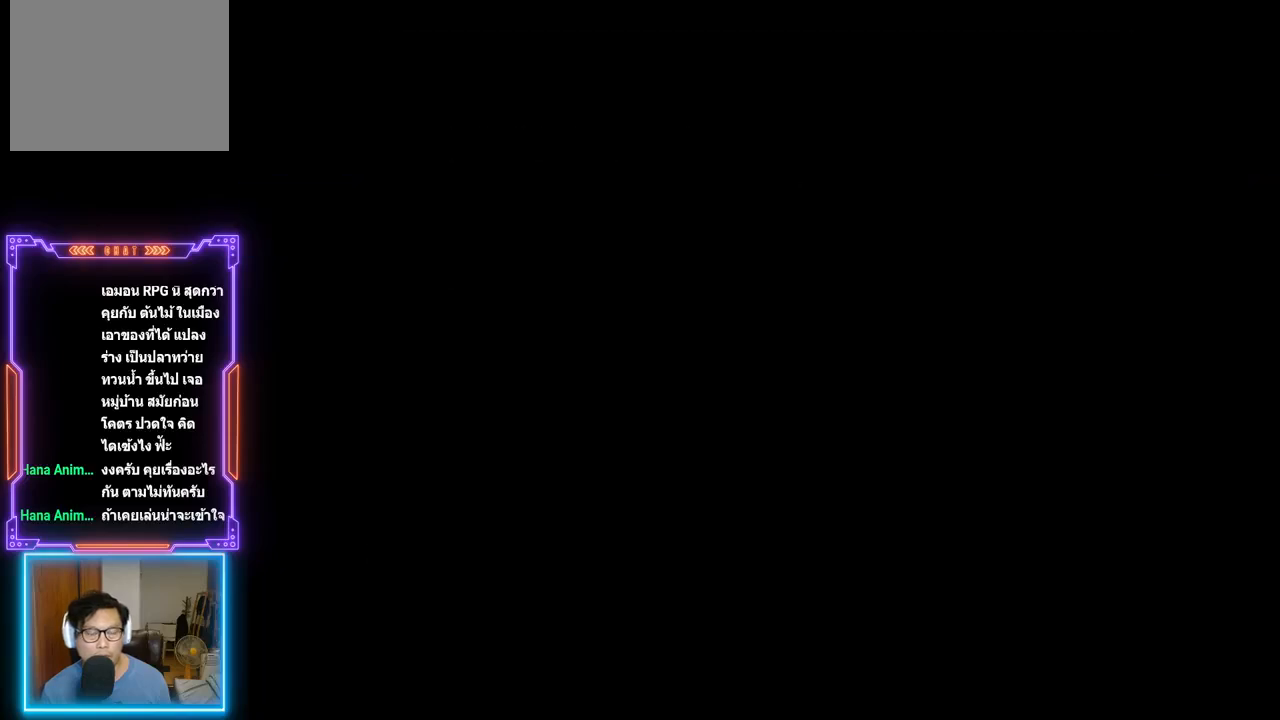
{"buttons": [], "events": []}
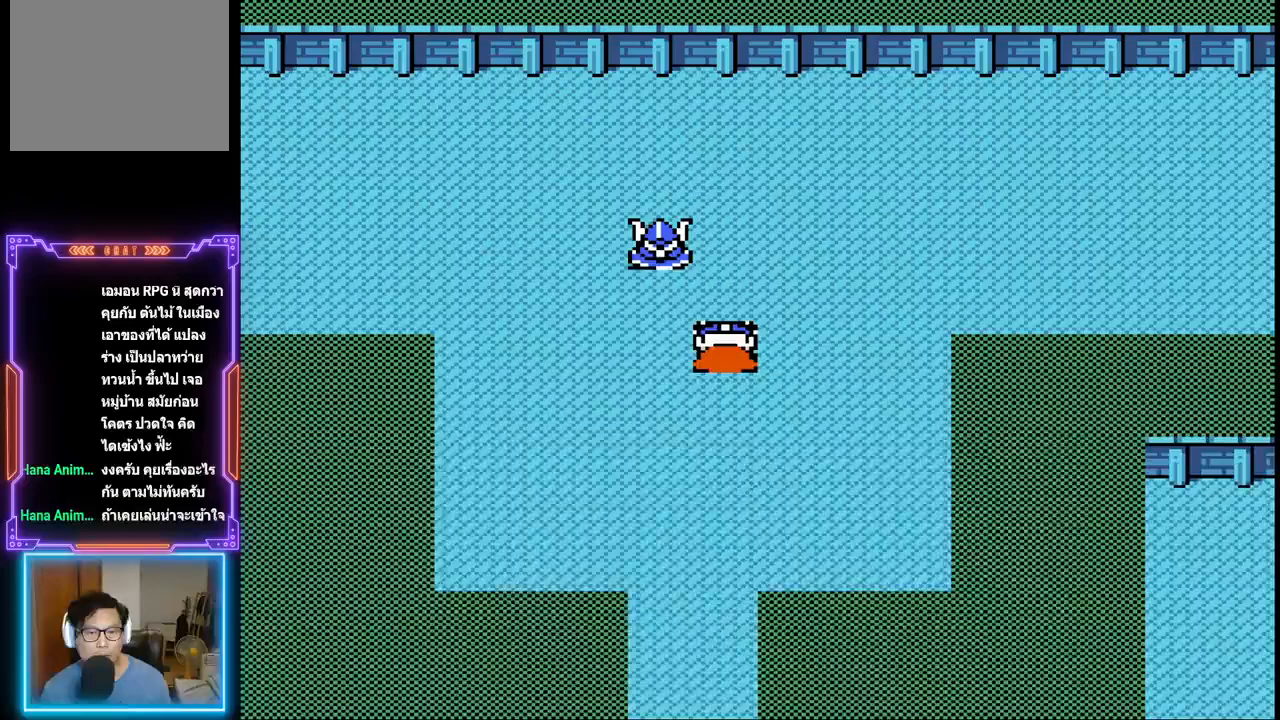
{"buttons": [], "events": []}
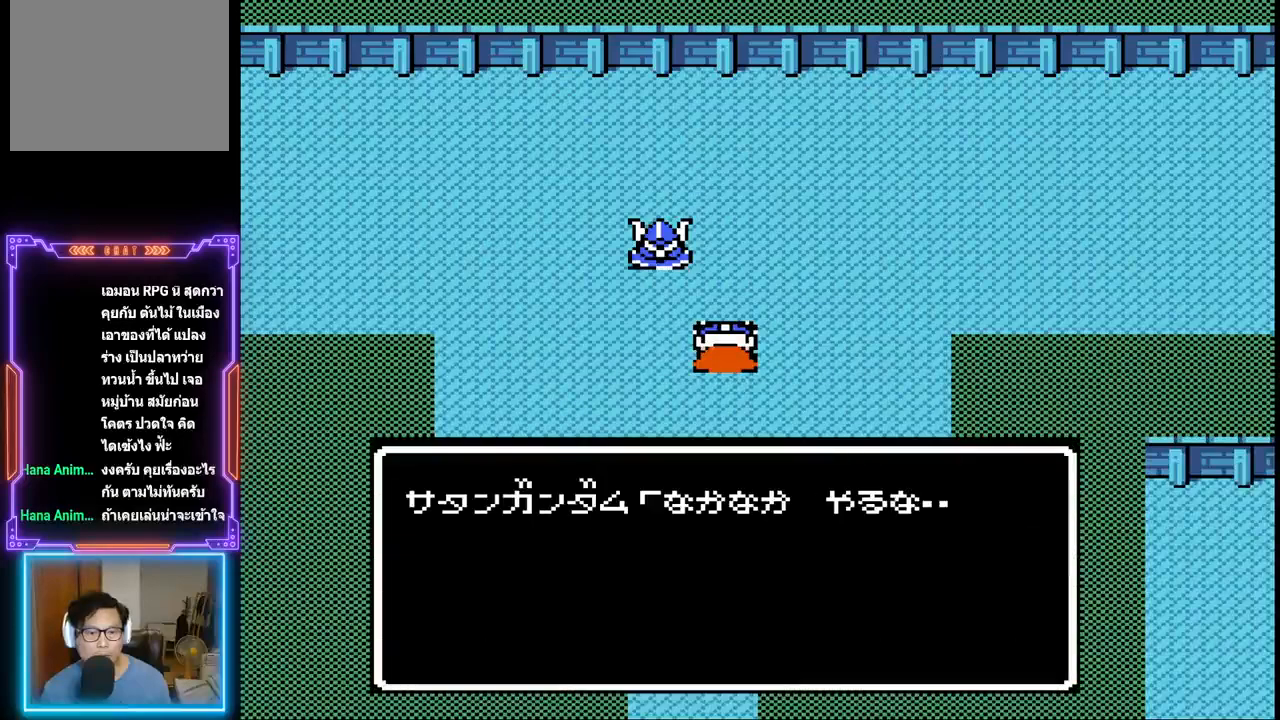
{"buttons": [], "events": []}
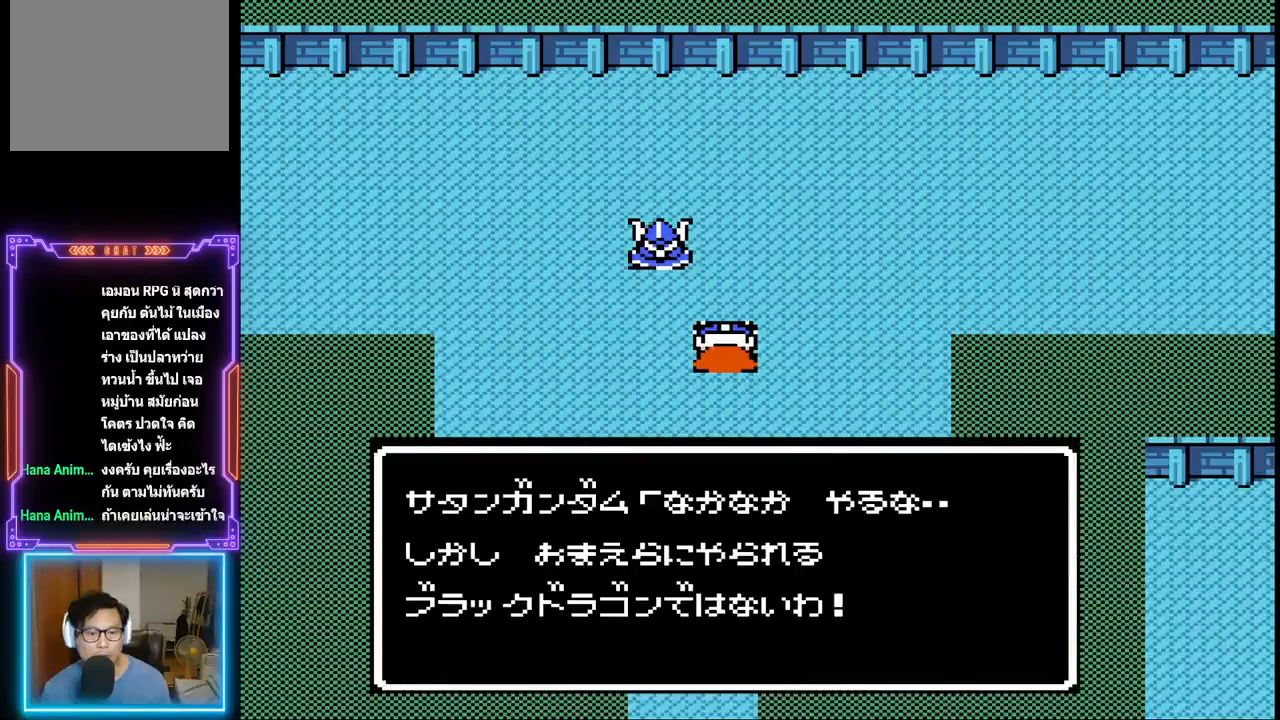
{"buttons": [], "events": []}
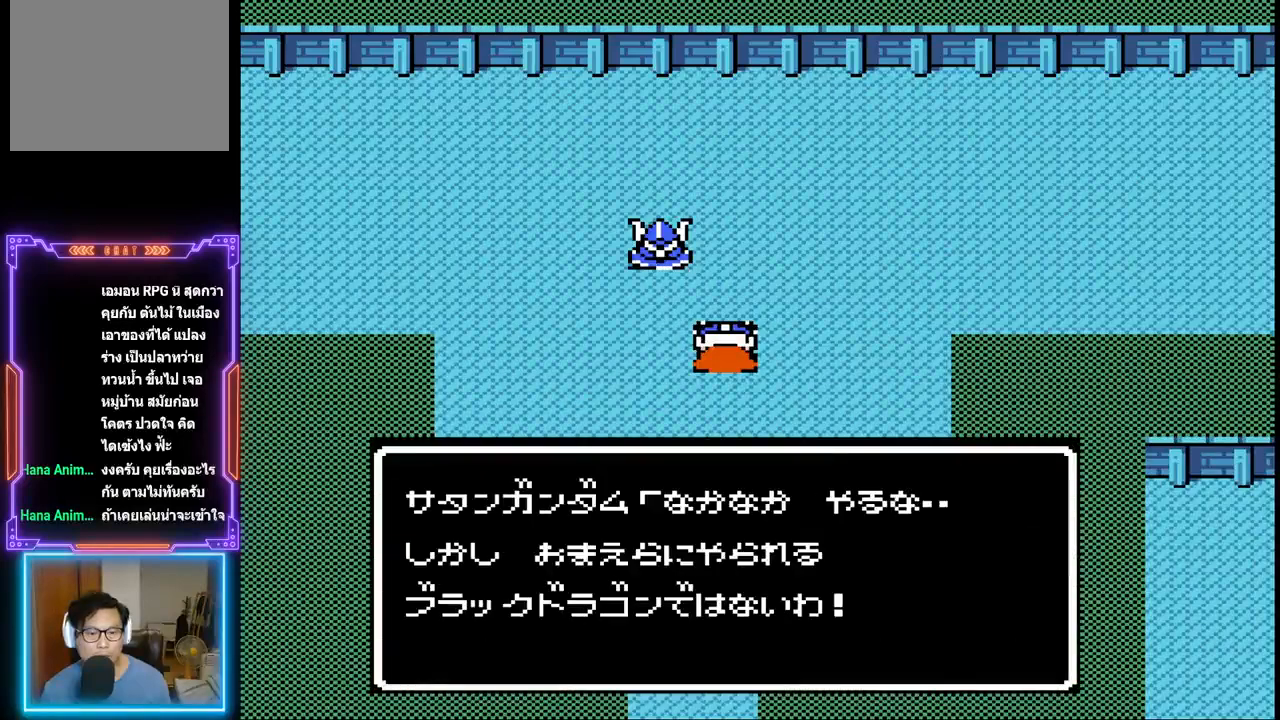
{"buttons": [], "events": [[100, "CIRCLE", "down"], [333, "CIRCLE", "up"]]}